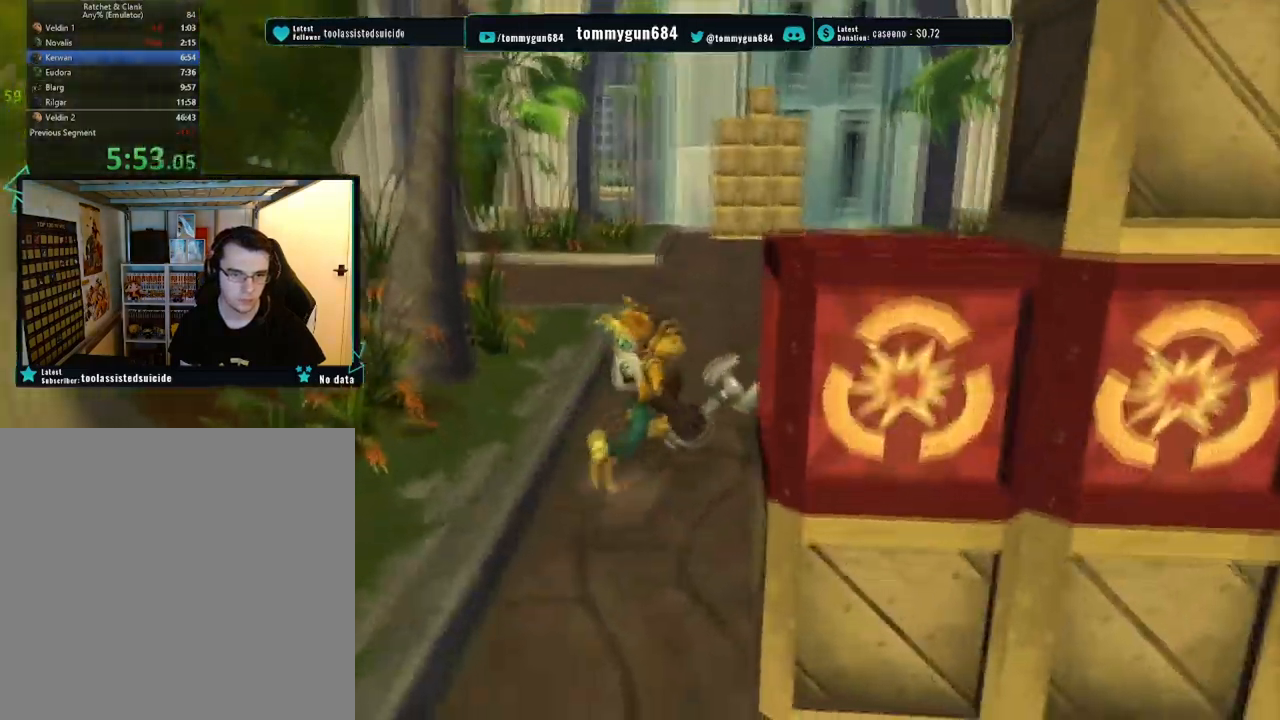
Gameplay with a controller (PlayStation layout); each line is a JSON object with the inputs held at the frame after it. "button_events" lists button changes between this image and that frame as [ms after this image, input, new state], when the widget could be followed in between (sticks are given only as held states).
{"buttons": [], "left_stick": "down-left", "right_stick": "center", "button_events": [[84, "CROSS", "down"], [217, "CROSS", "up"]]}
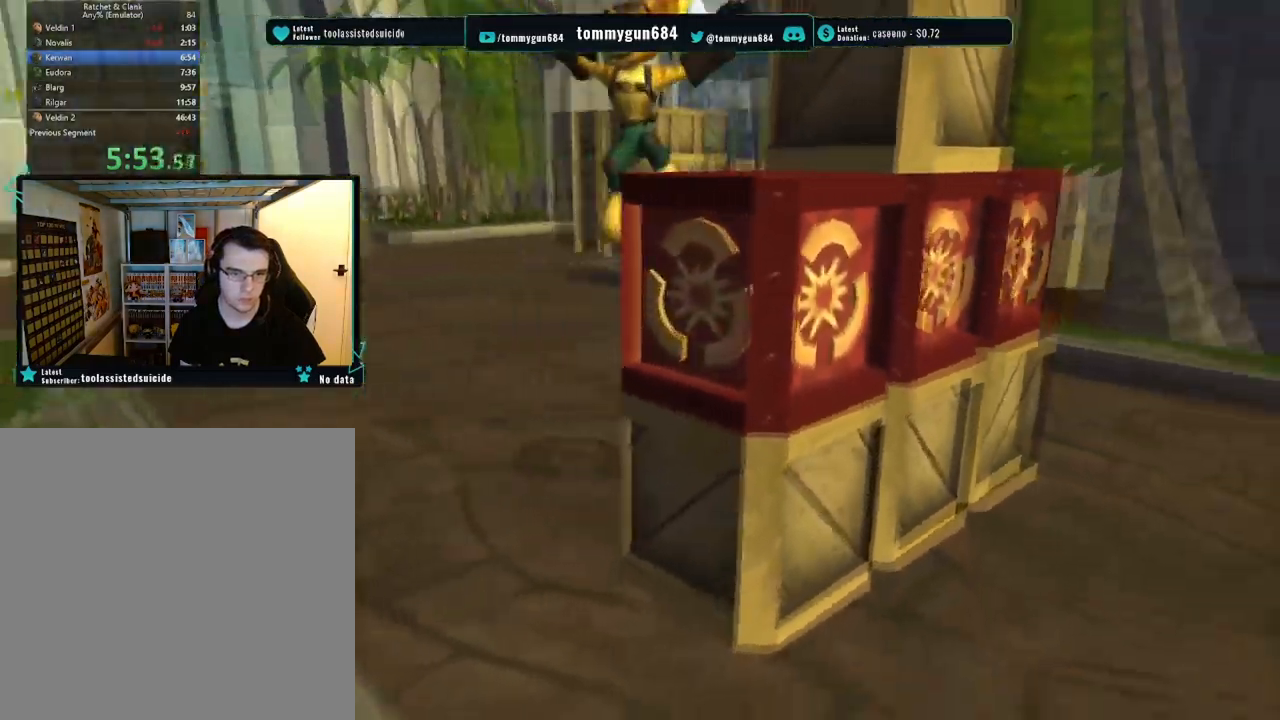
{"buttons": [], "left_stick": "down-right", "right_stick": "center", "button_events": []}
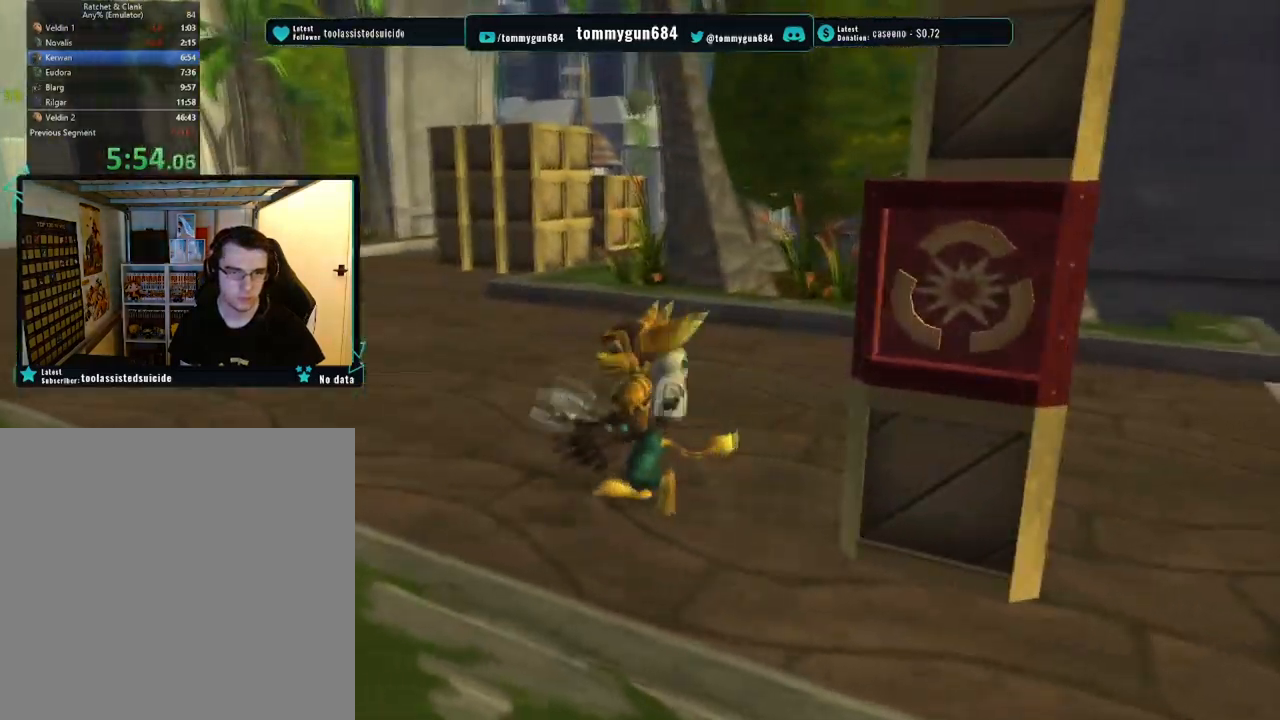
{"buttons": [], "left_stick": "down-left", "right_stick": "center"}
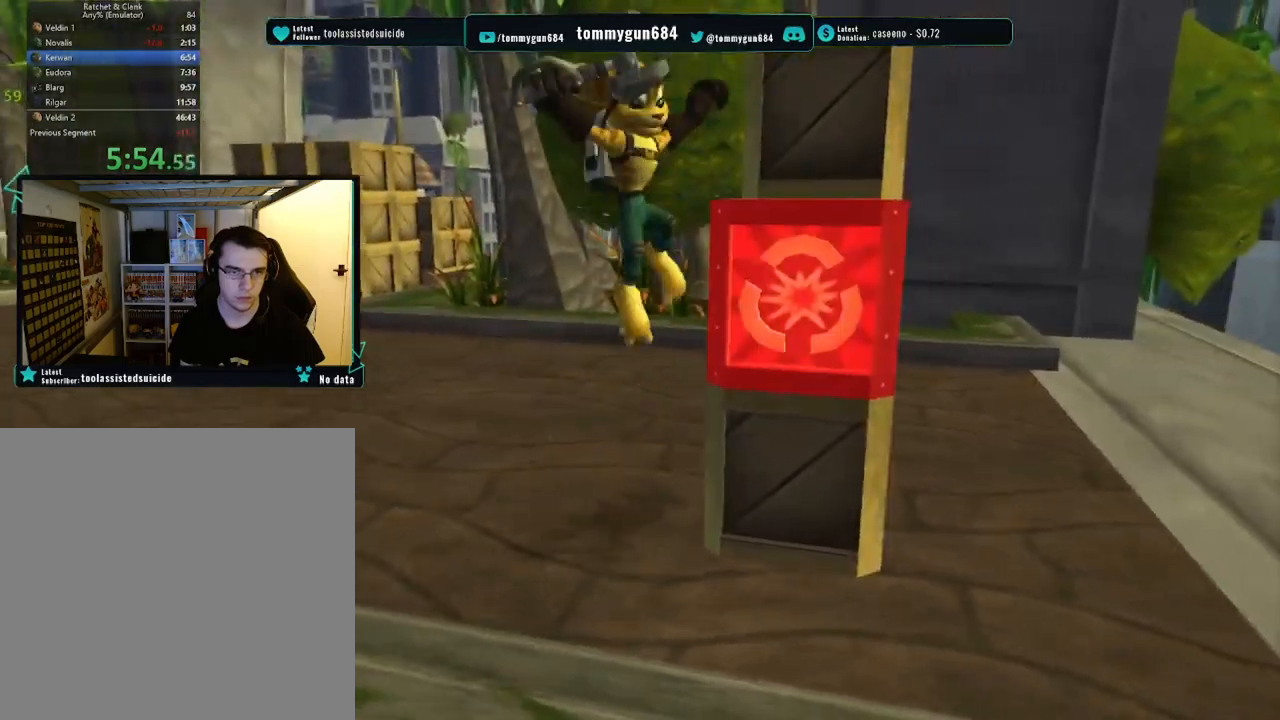
{"buttons": [], "left_stick": "left", "right_stick": "center"}
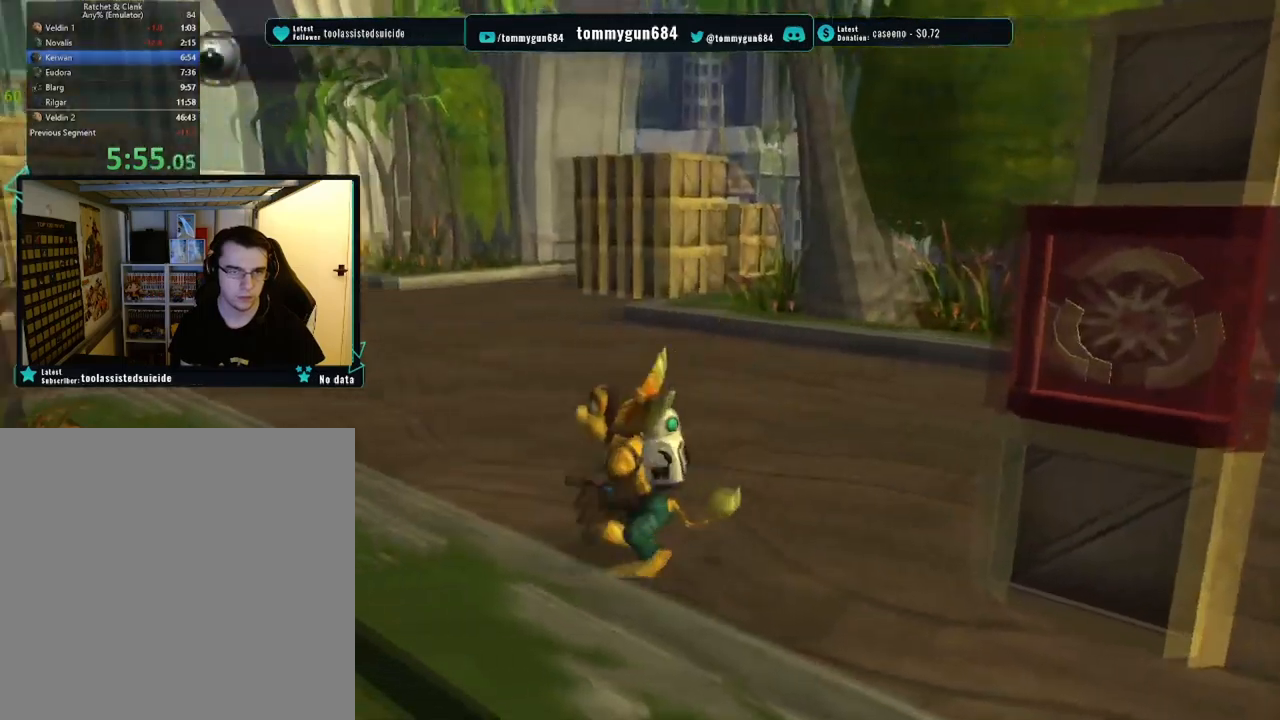
{"buttons": ["CROSS", "R1"], "left_stick": "up-left", "right_stick": "center", "button_events": [[283, "CROSS", "down"], [300, "R1", "down"]]}
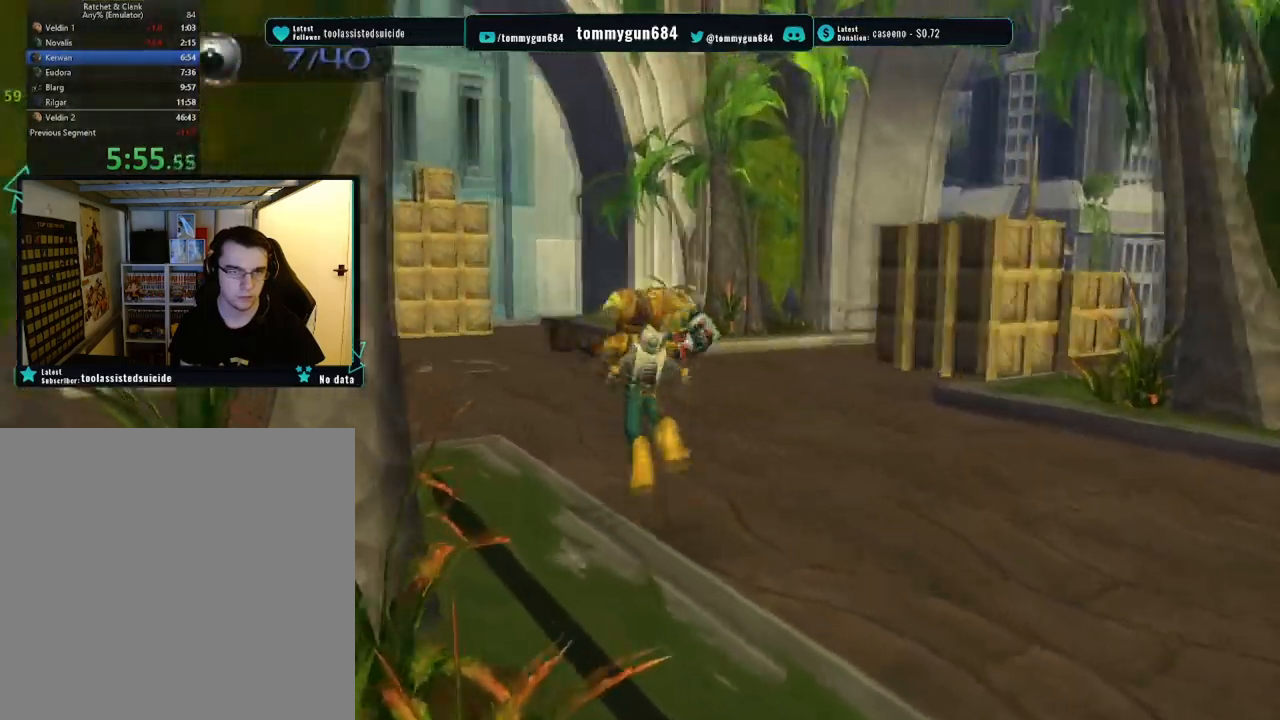
{"buttons": [], "left_stick": "left", "right_stick": "center", "button_events": [[267, "R1", "up"], [284, "CROSS", "up"]]}